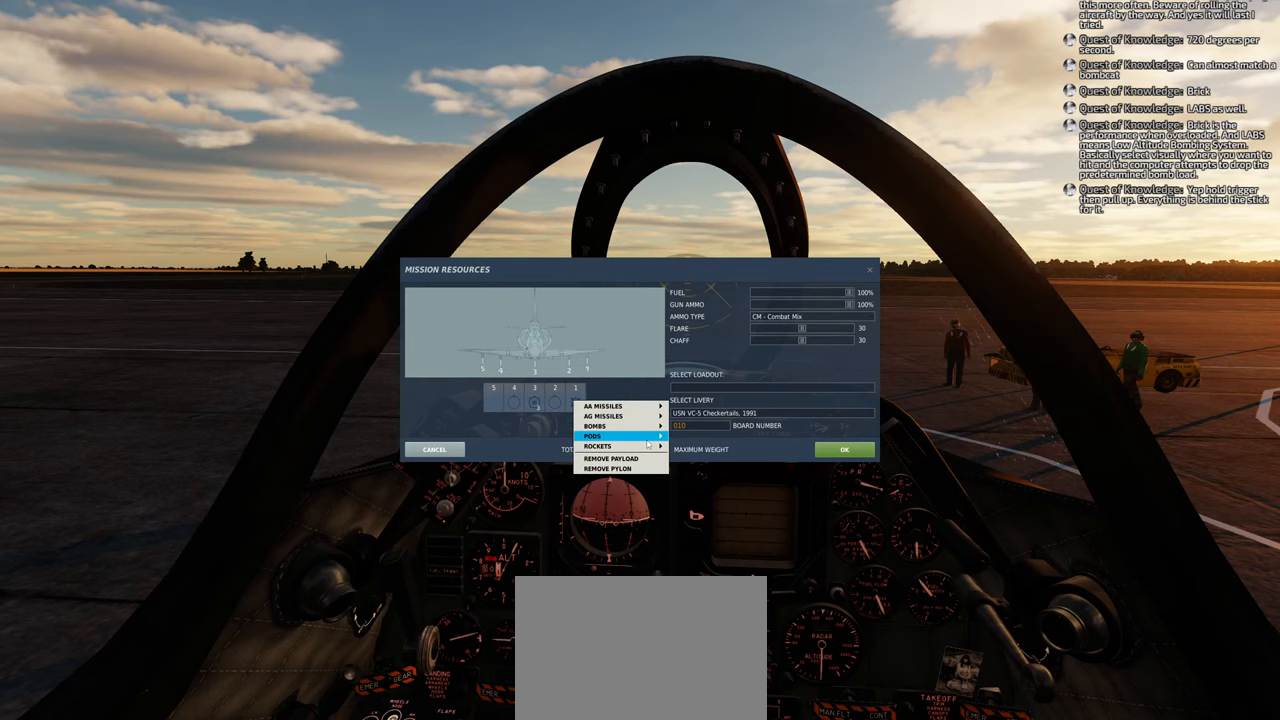
Gameplay with a controller (Xbox layout); each line is a JSON object with the inputs held at the frame after it. "events" lists button and stick changes between this image and that frame as [ms after this image, input, new state], when the widget could be followed in between.
{"buttons": [], "left_stick": "center", "right_stick": "center", "events": [[67, "right_stick", "down-right"], [200, "right_stick", "center"], [350, "R1", "down"], [450, "R1", "up"]]}
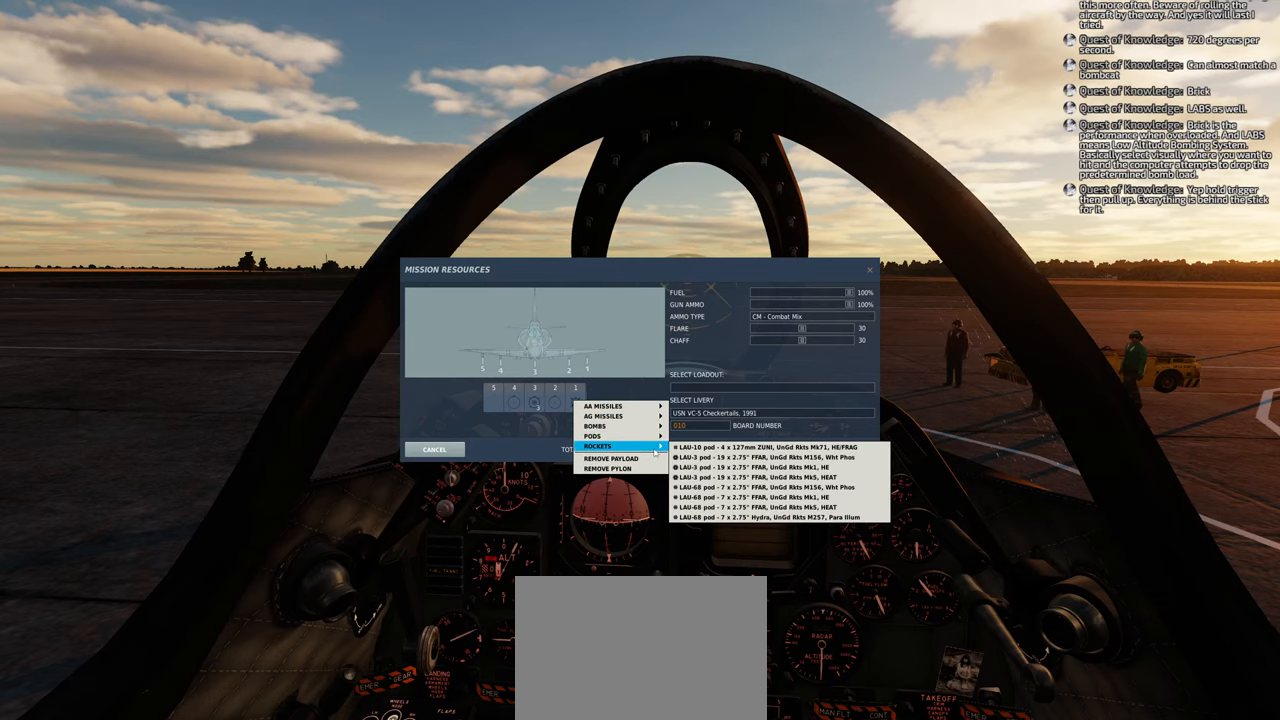
{"buttons": [], "left_stick": "center", "right_stick": "center", "events": [[50, "right_stick", "right"], [367, "right_stick", "center"]]}
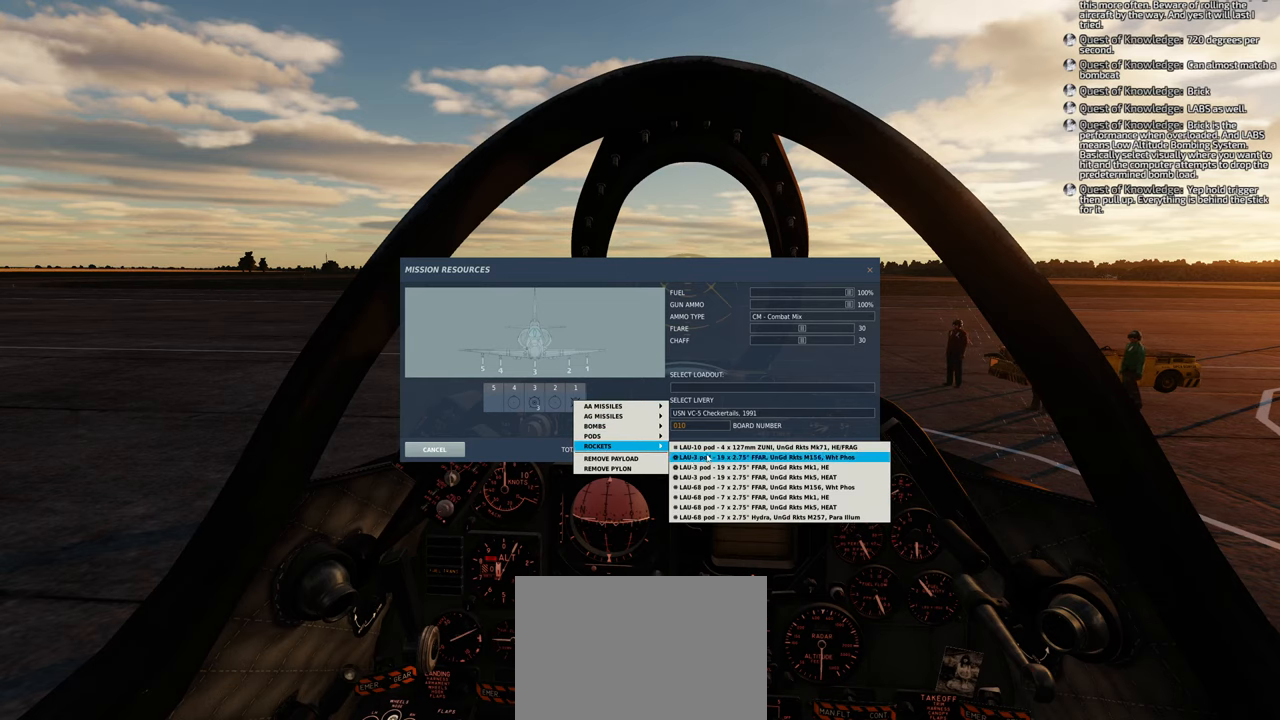
{"buttons": [], "left_stick": "center", "right_stick": "center", "events": []}
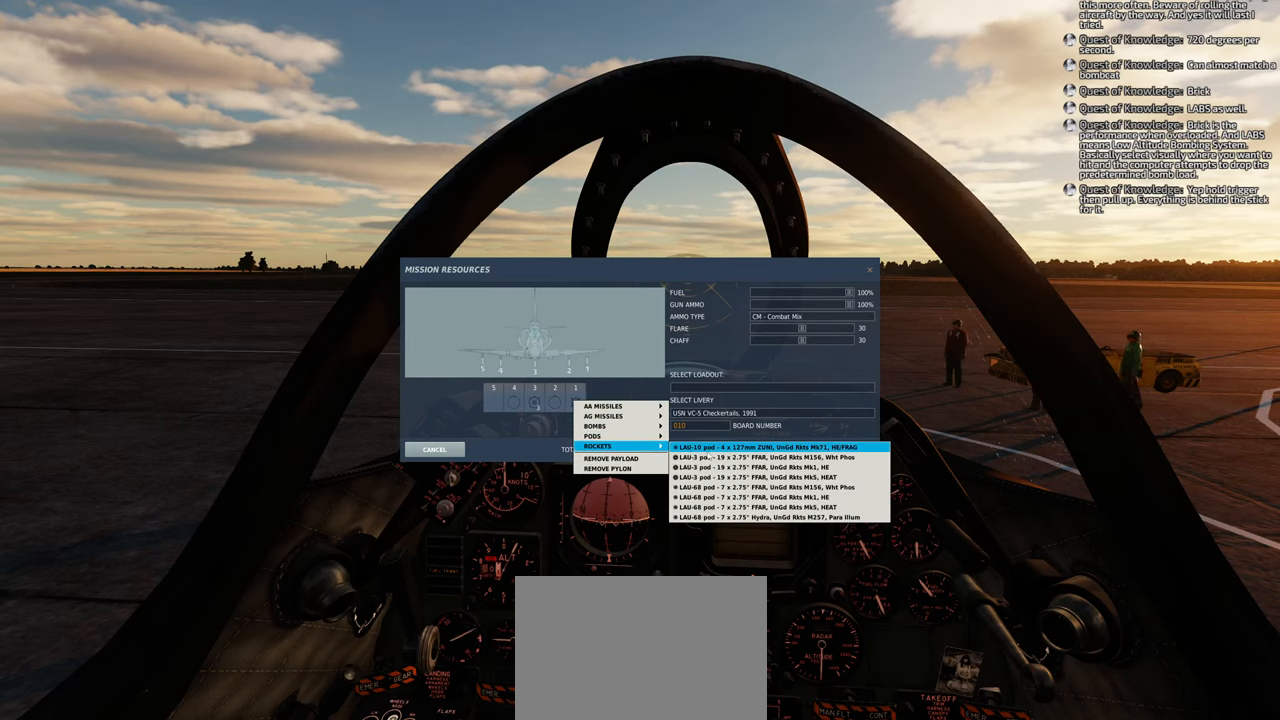
{"buttons": [], "left_stick": "center", "right_stick": "center", "events": []}
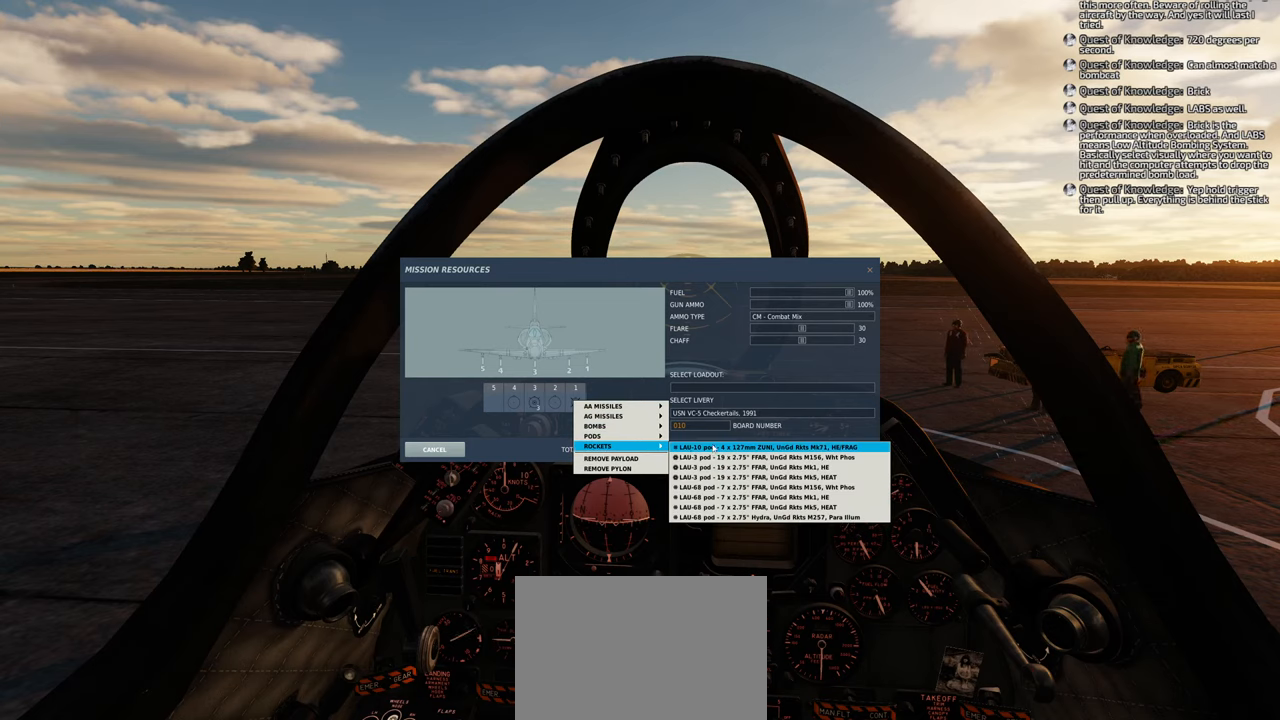
{"buttons": [], "left_stick": "center", "right_stick": "center", "events": [[50, "right_stick", "down"], [350, "right_stick", "center"]]}
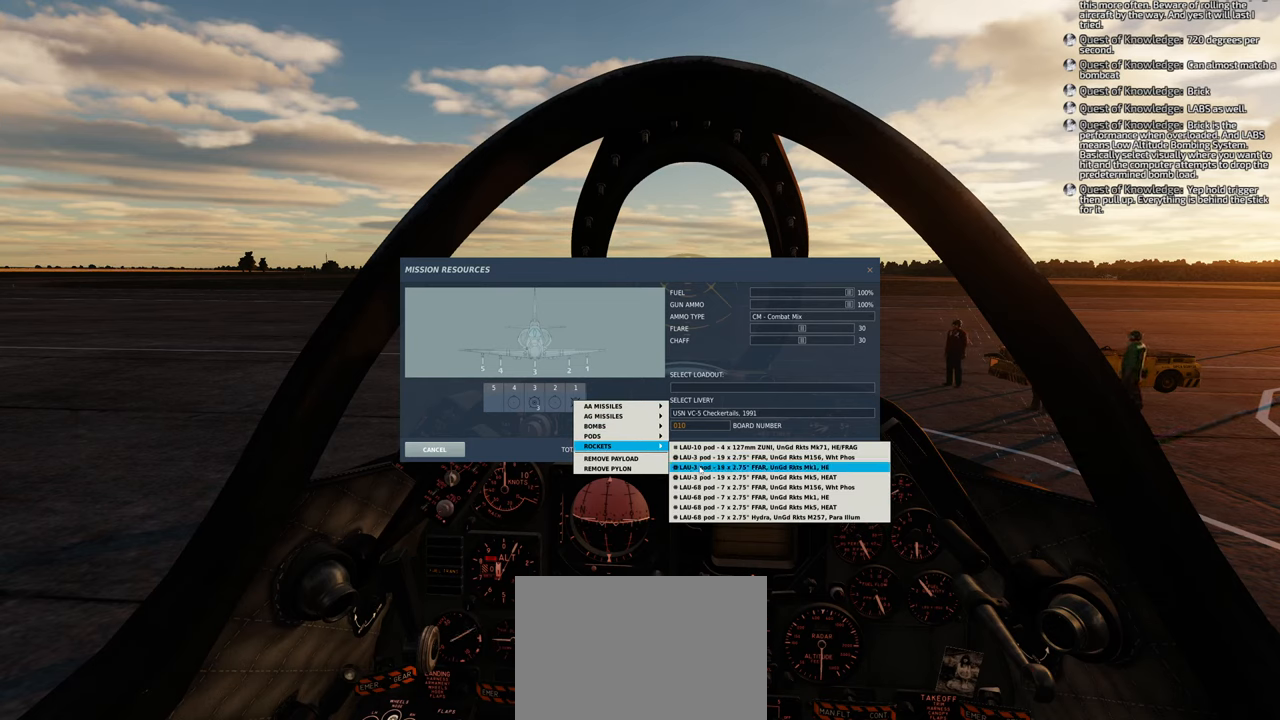
{"buttons": [], "left_stick": "center", "right_stick": "center", "events": []}
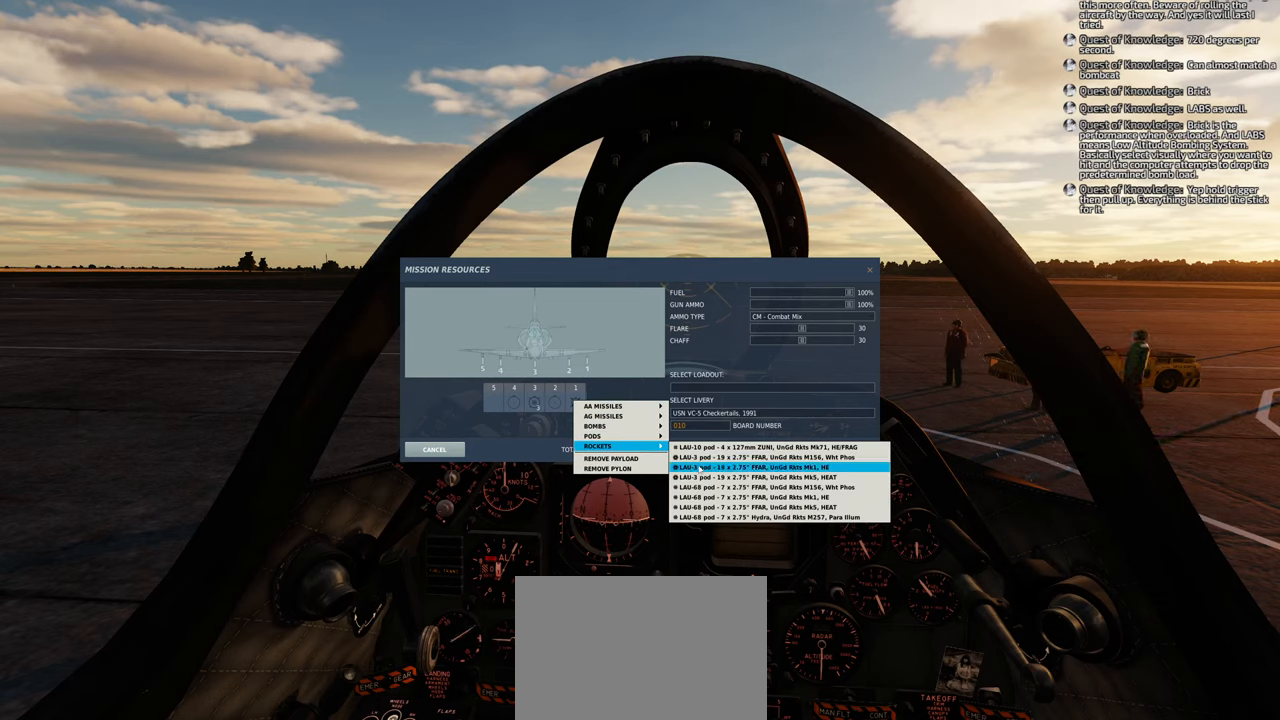
{"buttons": [], "left_stick": "center", "right_stick": "center", "events": []}
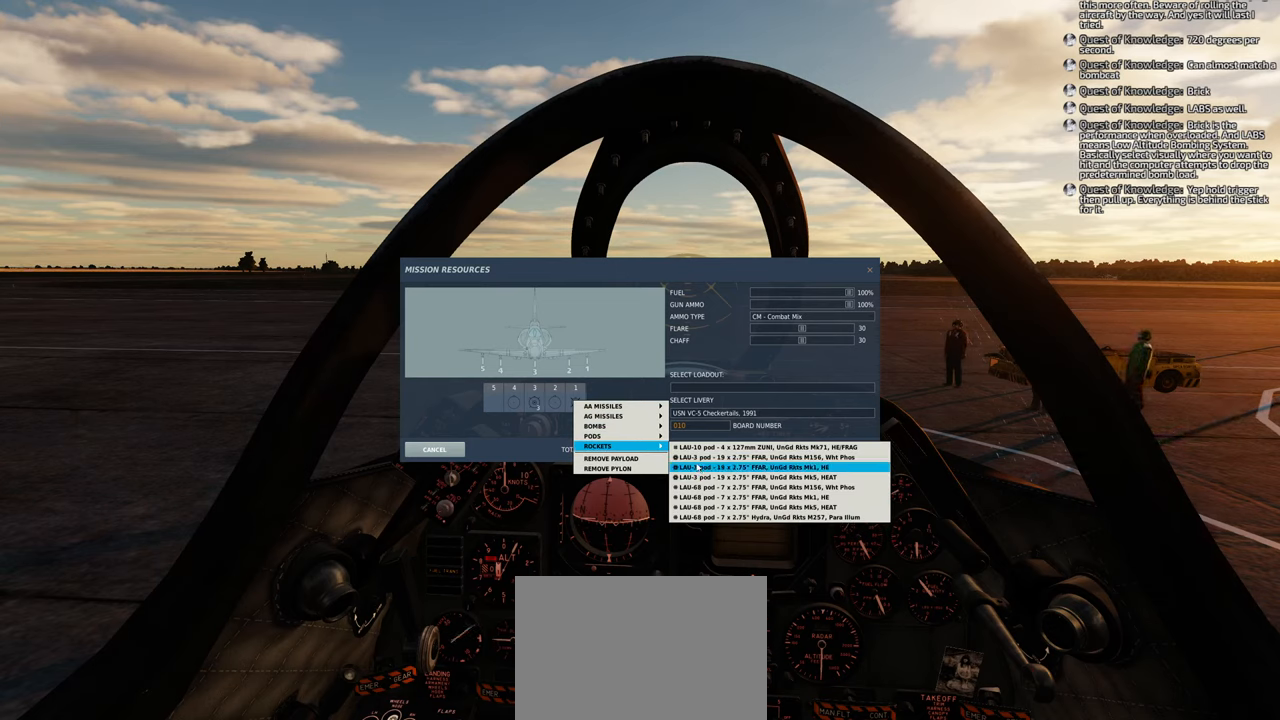
{"buttons": [], "left_stick": "center", "right_stick": "up-left", "events": [[117, "right_stick", "up"], [433, "right_stick", "up-left"]]}
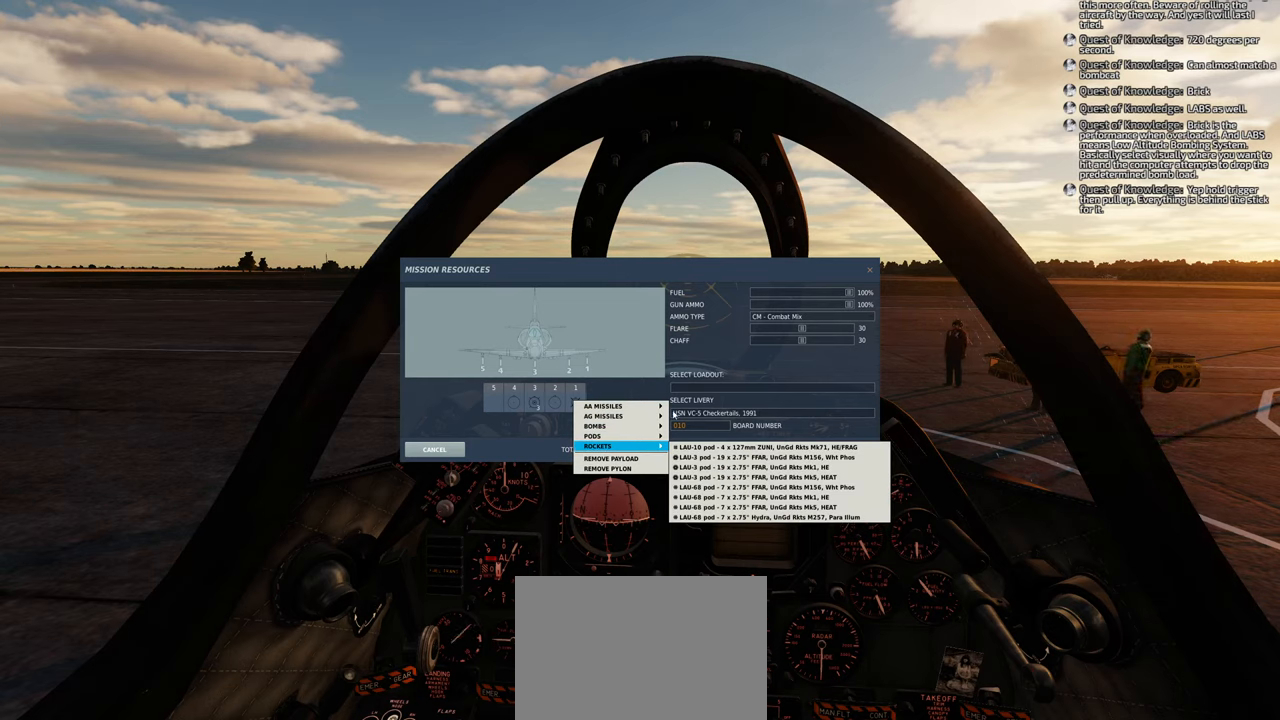
{"buttons": [], "left_stick": "center", "right_stick": "down-right", "events": [[150, "right_stick", "center"], [333, "right_stick", "down-right"]]}
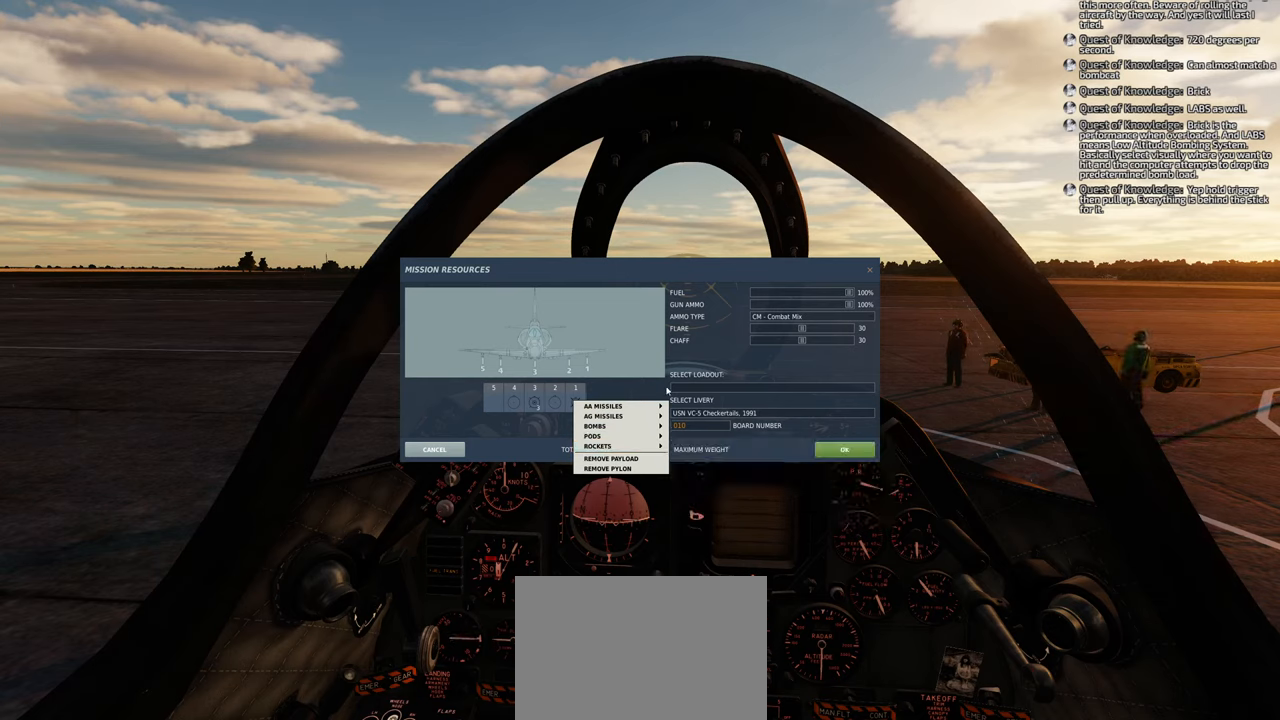
{"buttons": [], "left_stick": "center", "right_stick": "up-left", "events": [[233, "right_stick", "center"], [350, "right_stick", "up-left"]]}
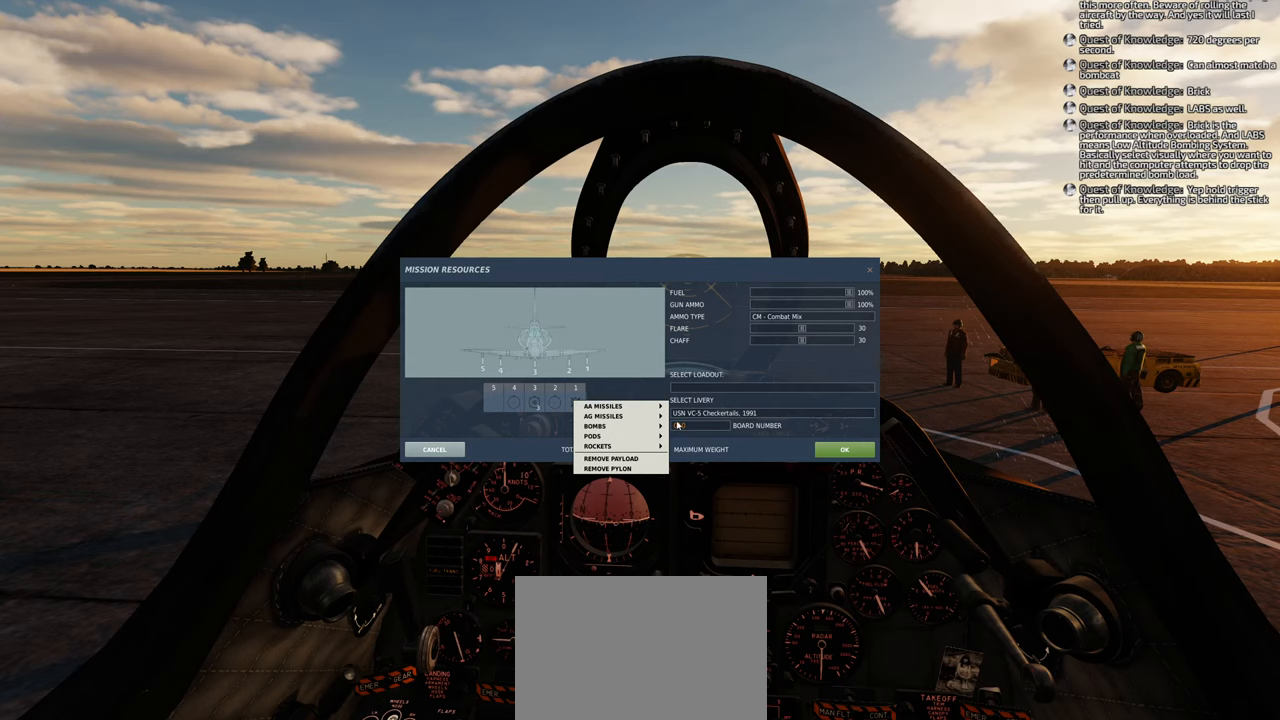
{"buttons": [], "left_stick": "center", "right_stick": "center", "events": [[17, "right_stick", "down-left"], [83, "right_stick", "center"]]}
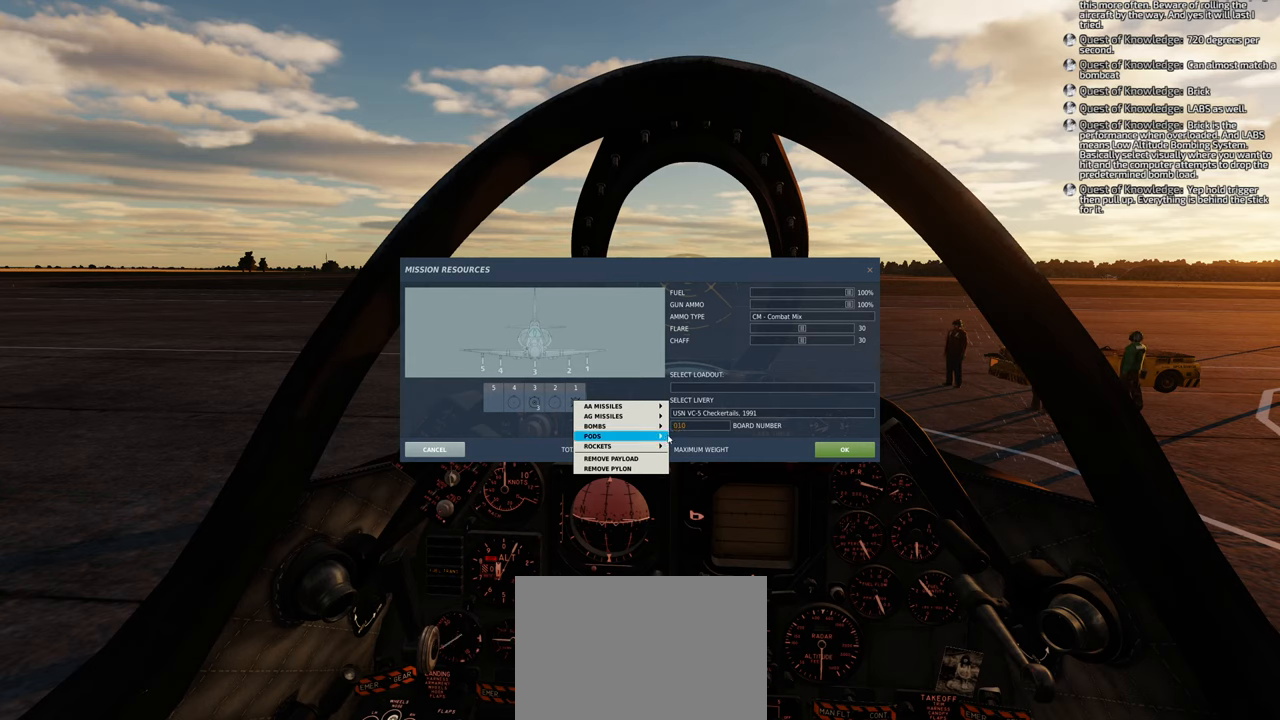
{"buttons": ["R1"], "left_stick": "center", "right_stick": "center", "events": [[483, "R1", "down"]]}
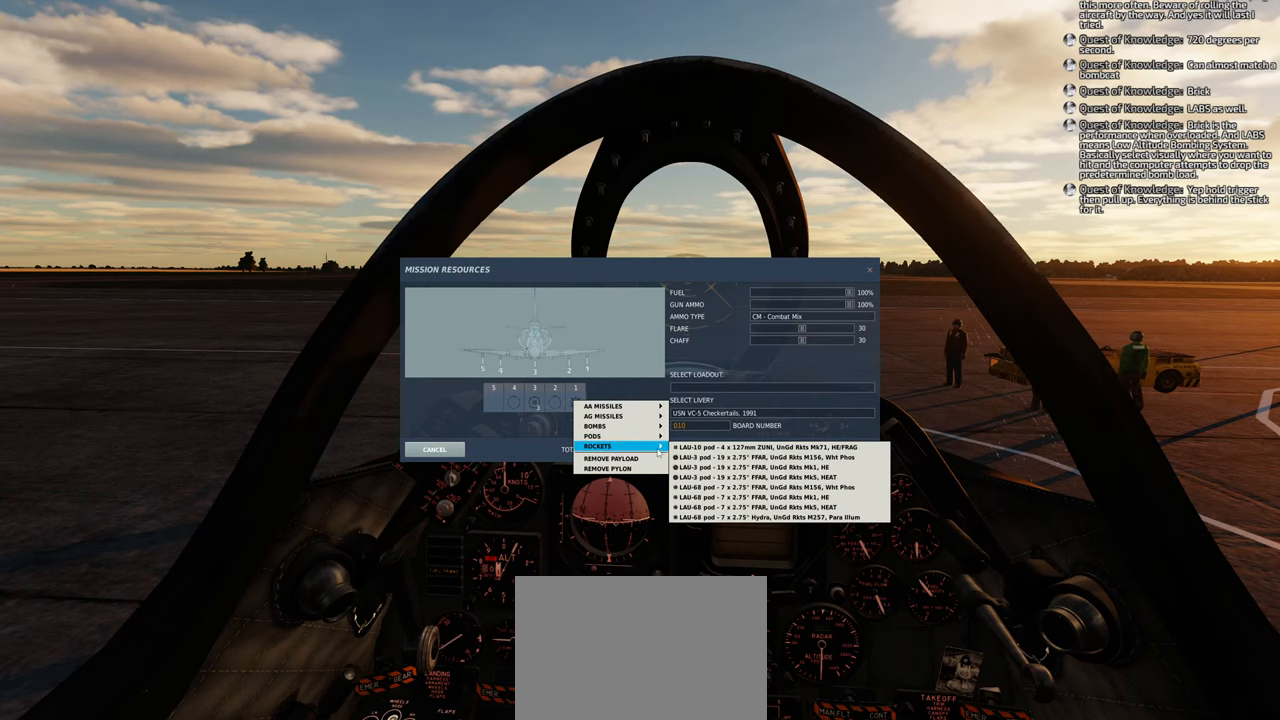
{"buttons": [], "left_stick": "center", "right_stick": "right", "events": [[117, "R1", "up"], [183, "right_stick", "right"]]}
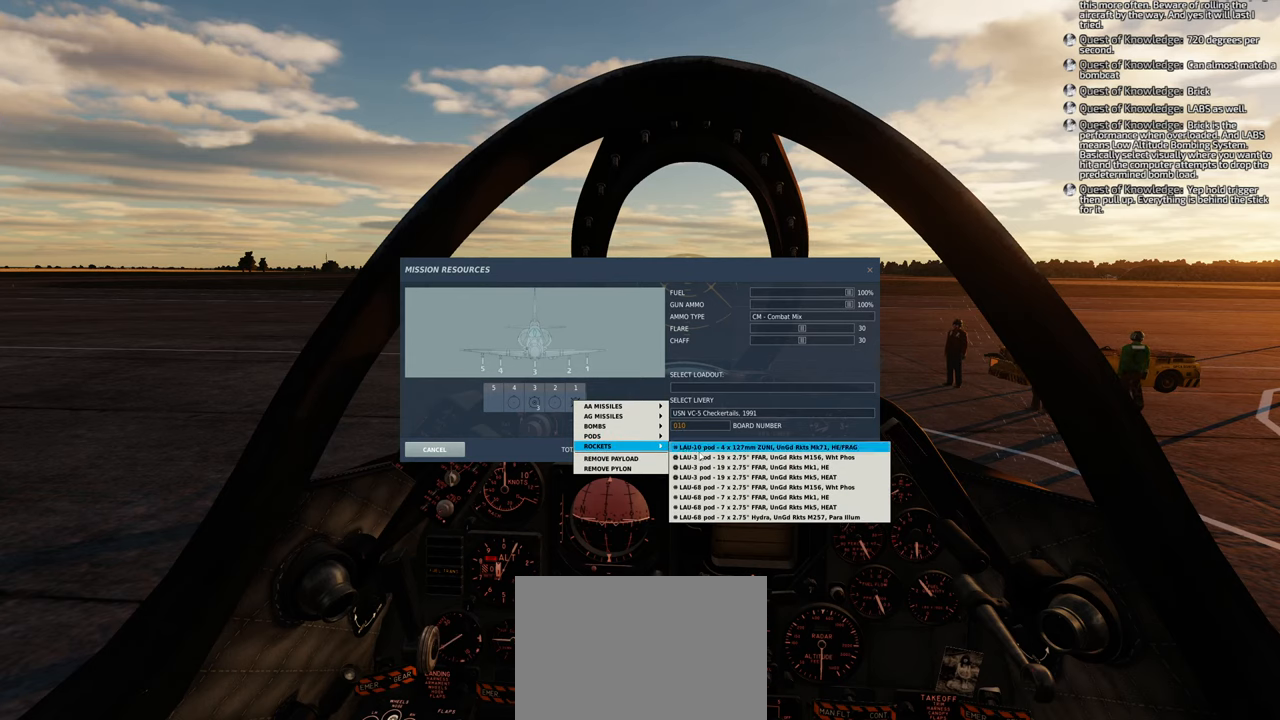
{"buttons": [], "left_stick": "center", "right_stick": "center", "events": [[83, "right_stick", "down"], [250, "right_stick", "center"]]}
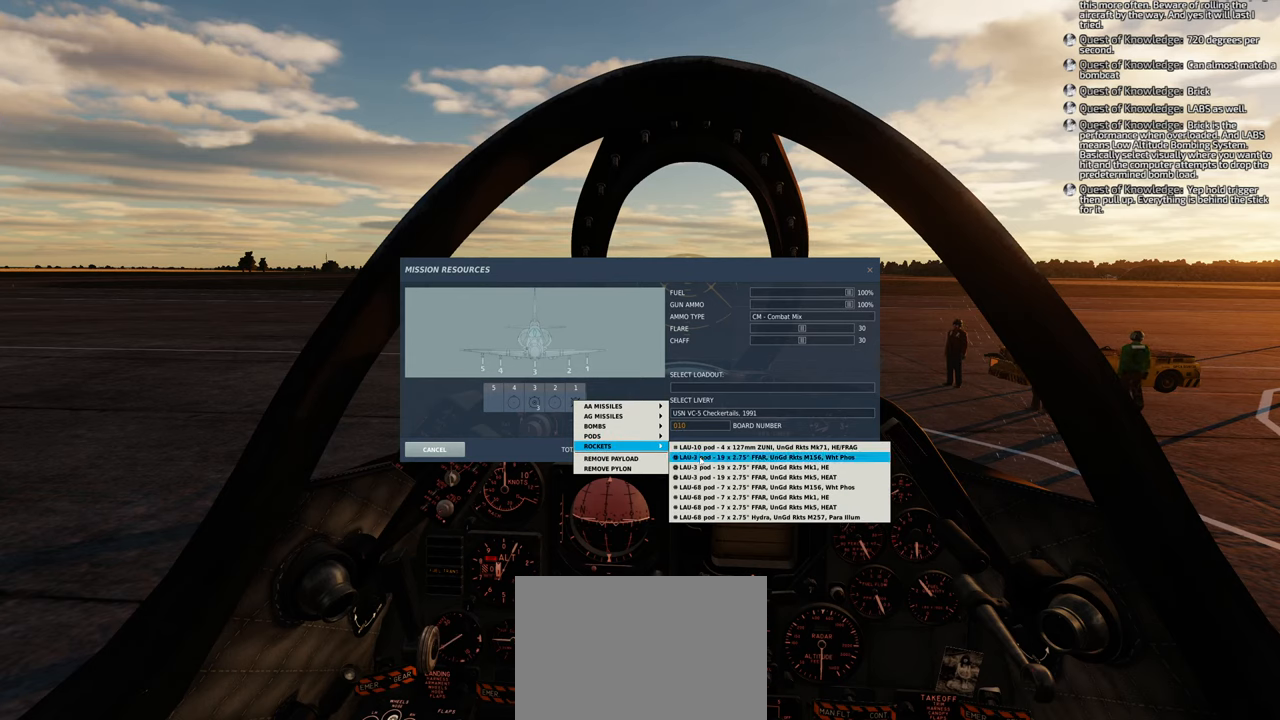
{"buttons": [], "left_stick": "center", "right_stick": "center", "events": []}
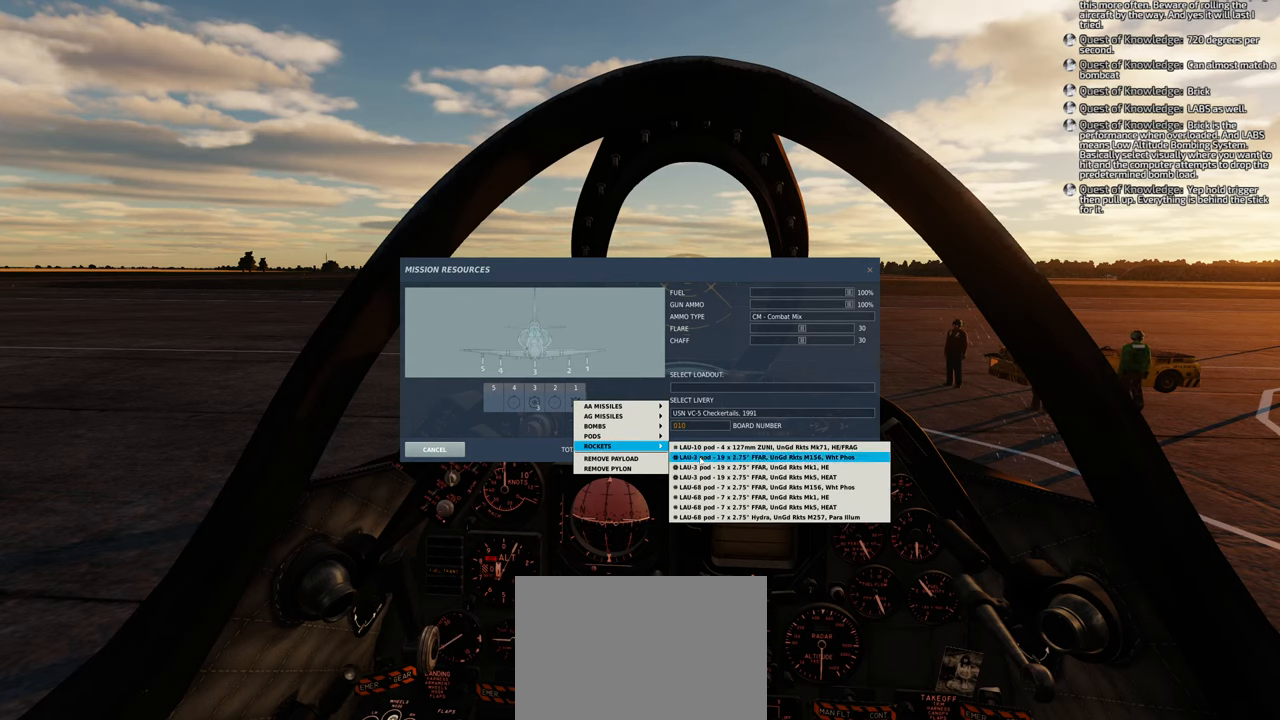
{"buttons": [], "left_stick": "center", "right_stick": "center", "events": []}
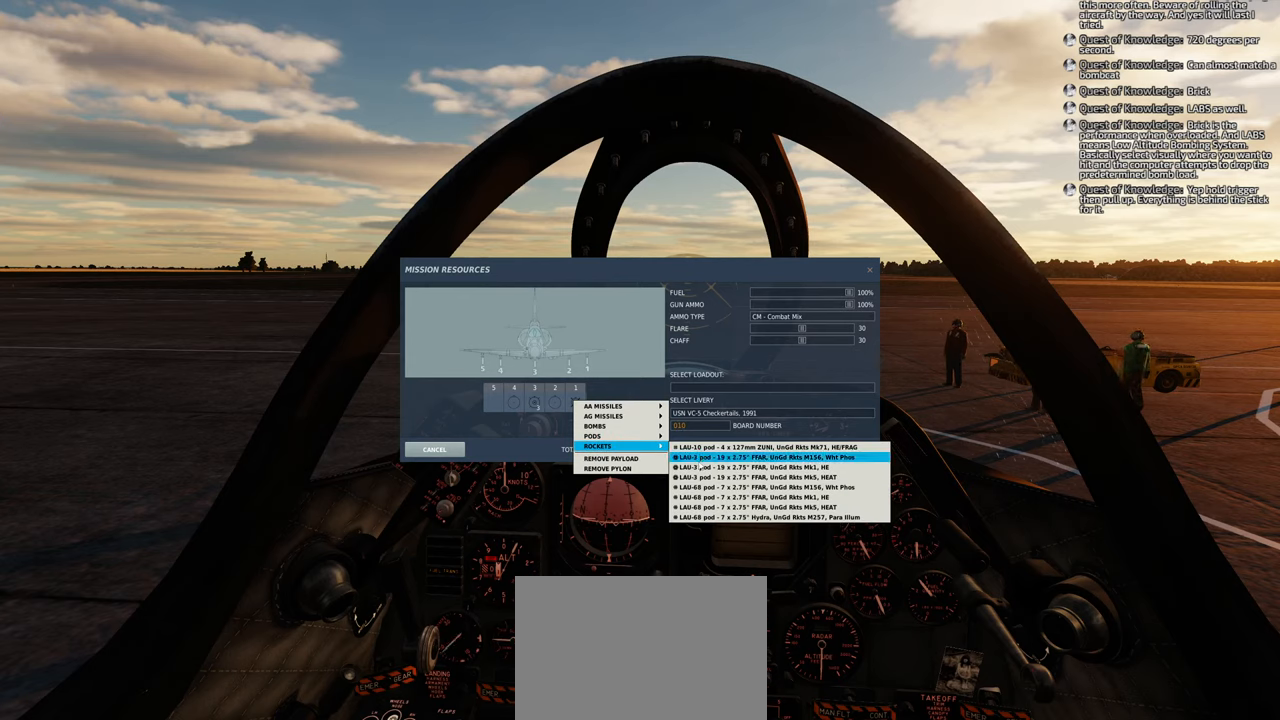
{"buttons": [], "left_stick": "center", "right_stick": "down", "events": [[267, "right_stick", "down"]]}
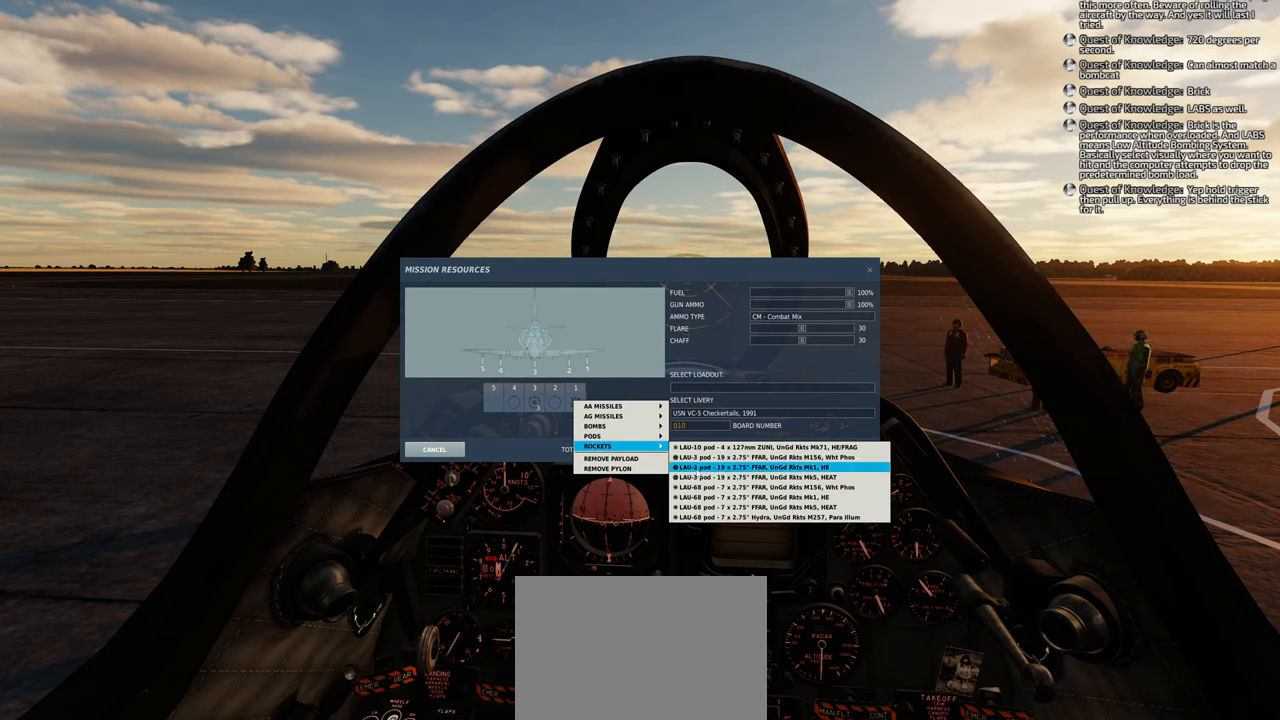
{"buttons": ["R1"], "left_stick": "center", "right_stick": "center", "events": [[383, "right_stick", "center"], [467, "R1", "down"]]}
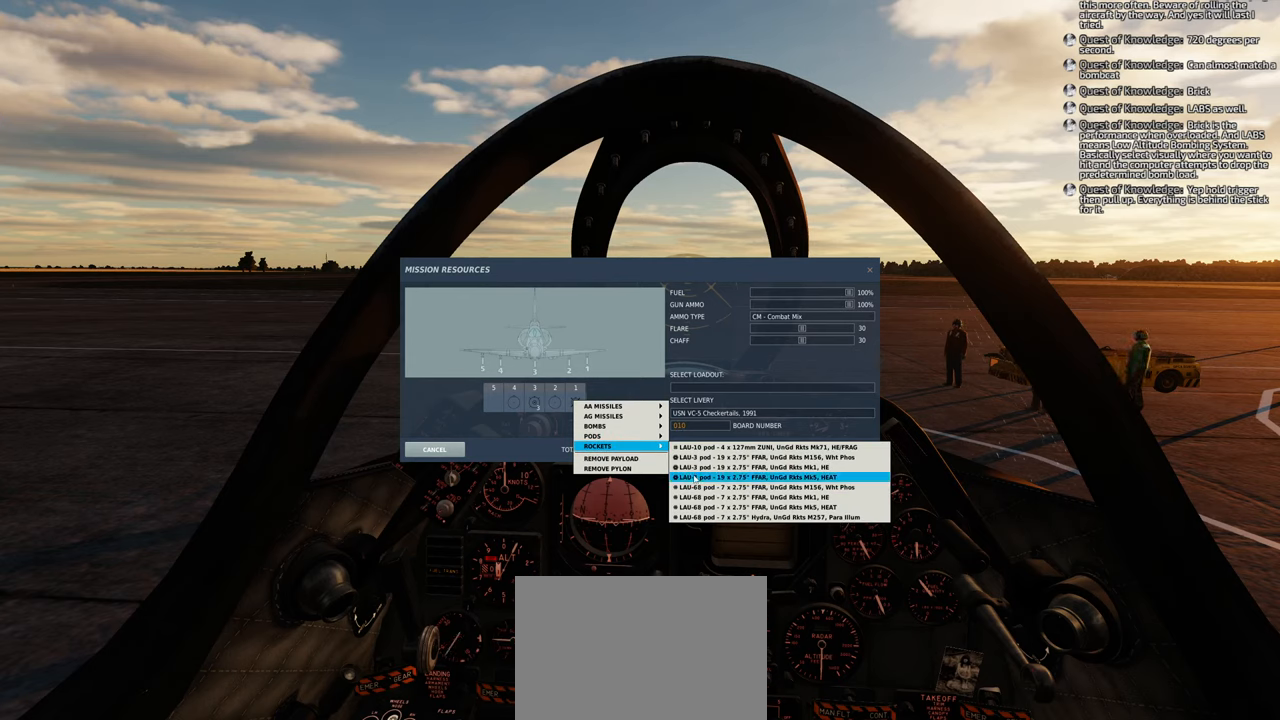
{"buttons": [], "left_stick": "center", "right_stick": "center", "events": [[83, "R1", "up"]]}
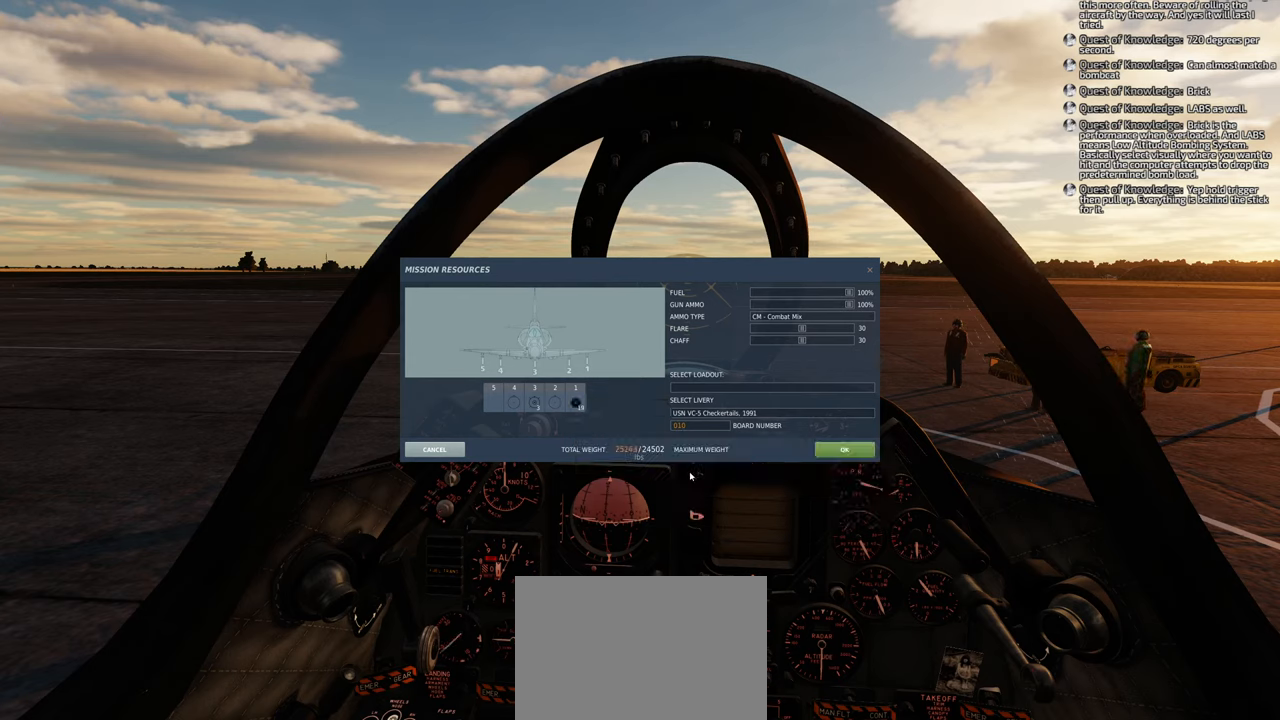
{"buttons": [], "left_stick": "center", "right_stick": "center", "events": []}
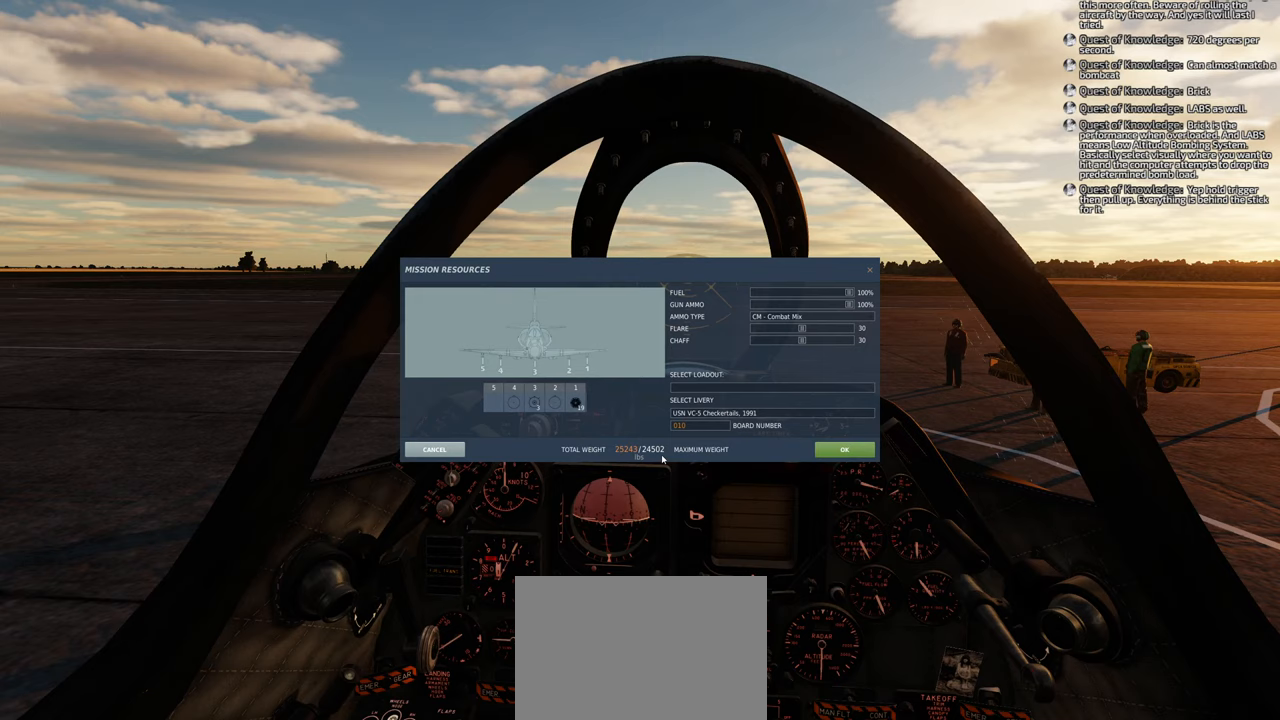
{"buttons": [], "left_stick": "center", "right_stick": "up-left", "events": [[433, "right_stick", "up-left"]]}
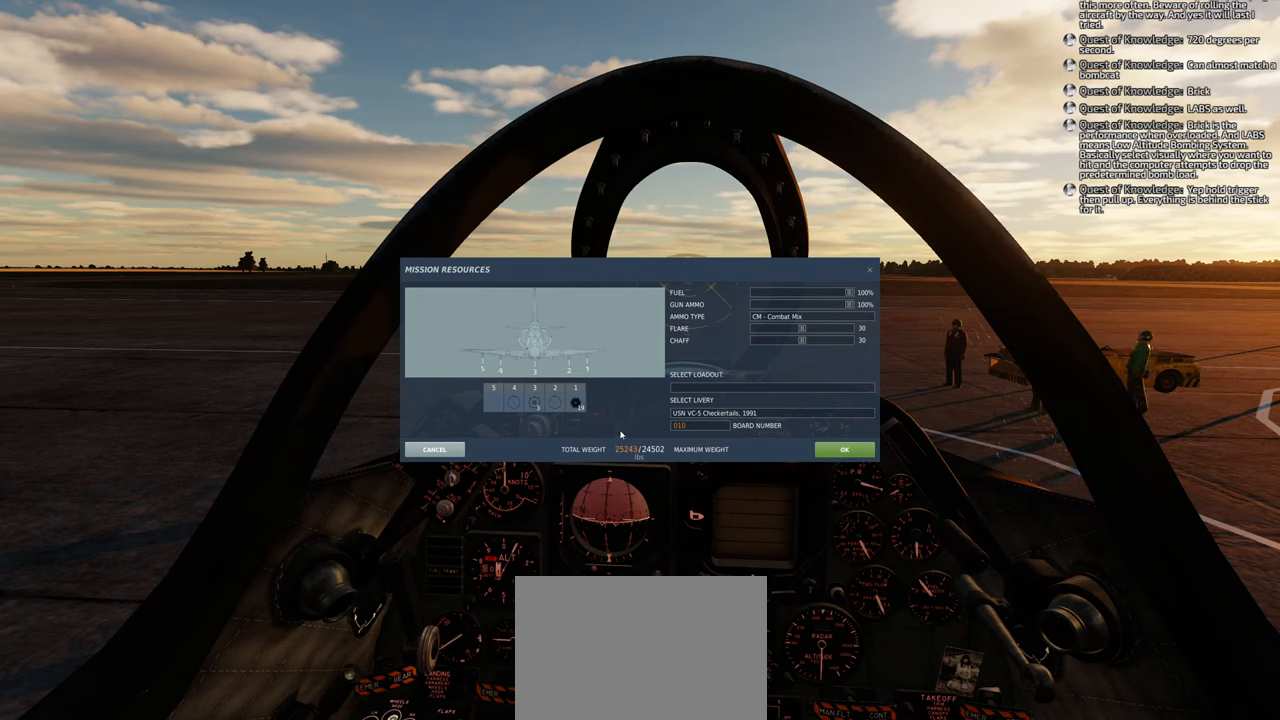
{"buttons": [], "left_stick": "center", "right_stick": "center", "events": [[317, "right_stick", "center"]]}
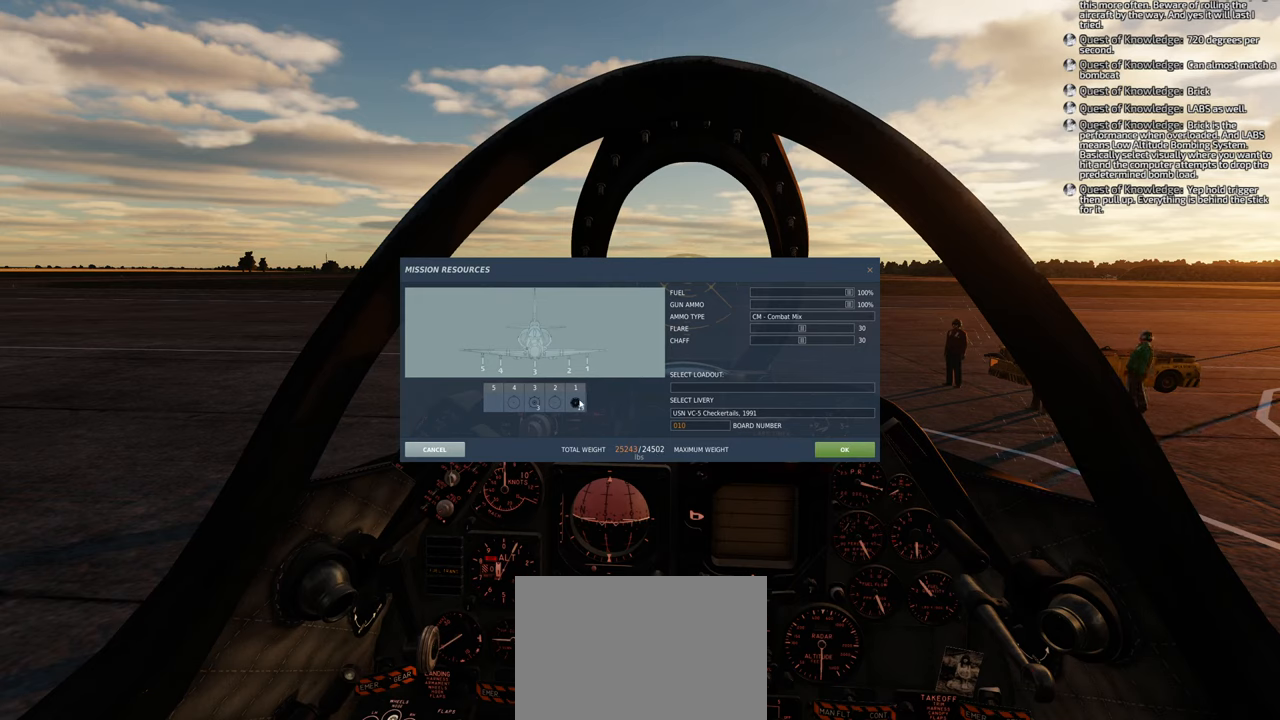
{"buttons": [], "left_stick": "center", "right_stick": "right", "events": [[200, "L1", "down"], [283, "L1", "up"], [467, "right_stick", "right"]]}
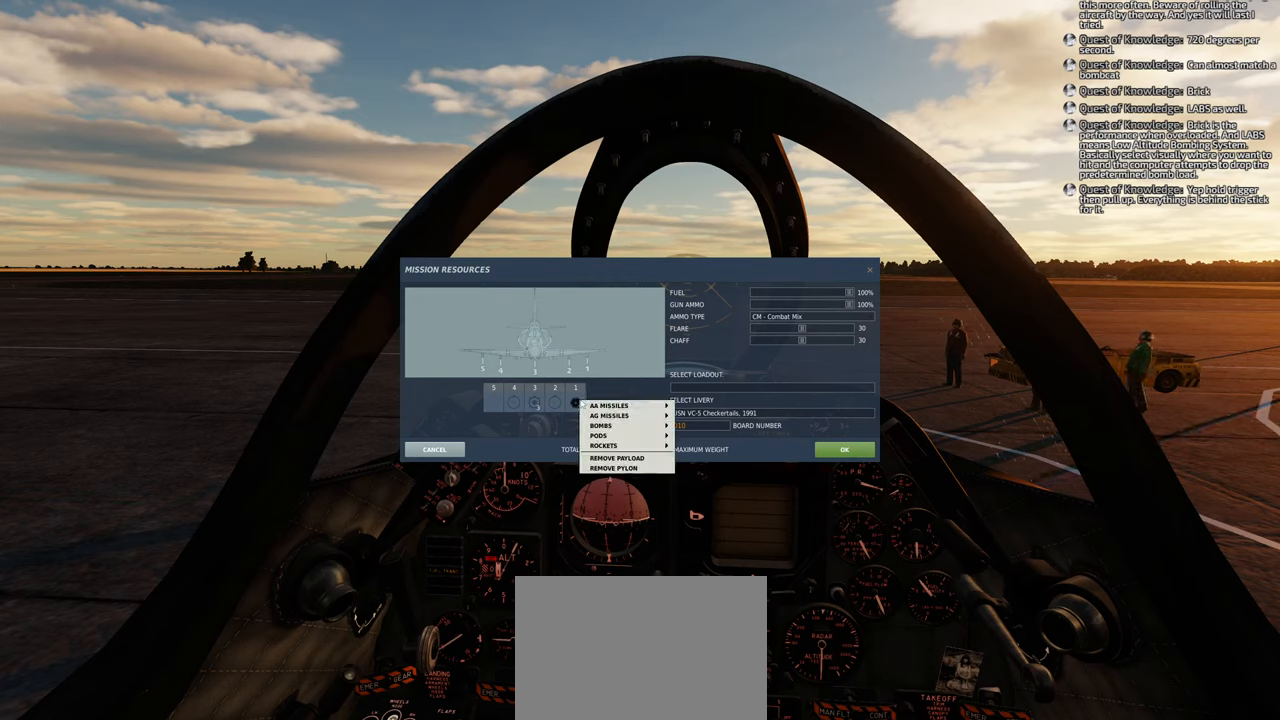
{"buttons": [], "left_stick": "center", "right_stick": "right", "events": []}
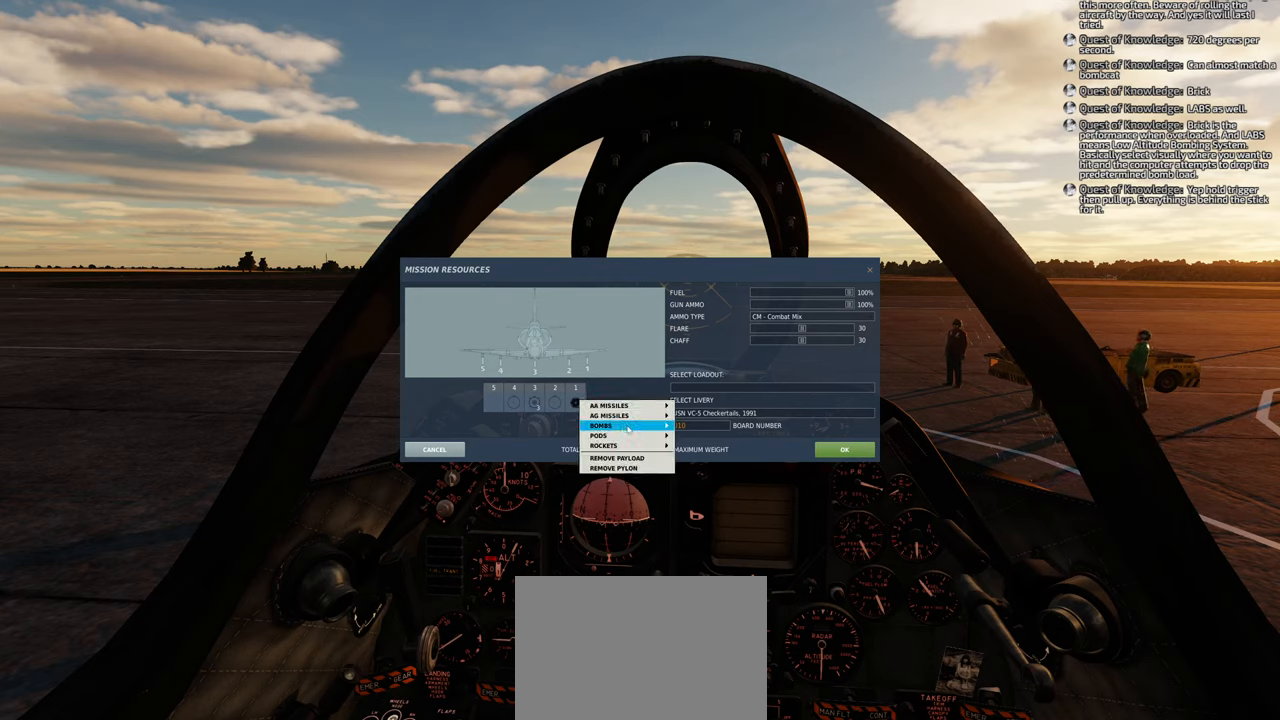
{"buttons": [], "left_stick": "center", "right_stick": "center", "events": [[50, "right_stick", "down-right"], [233, "right_stick", "center"]]}
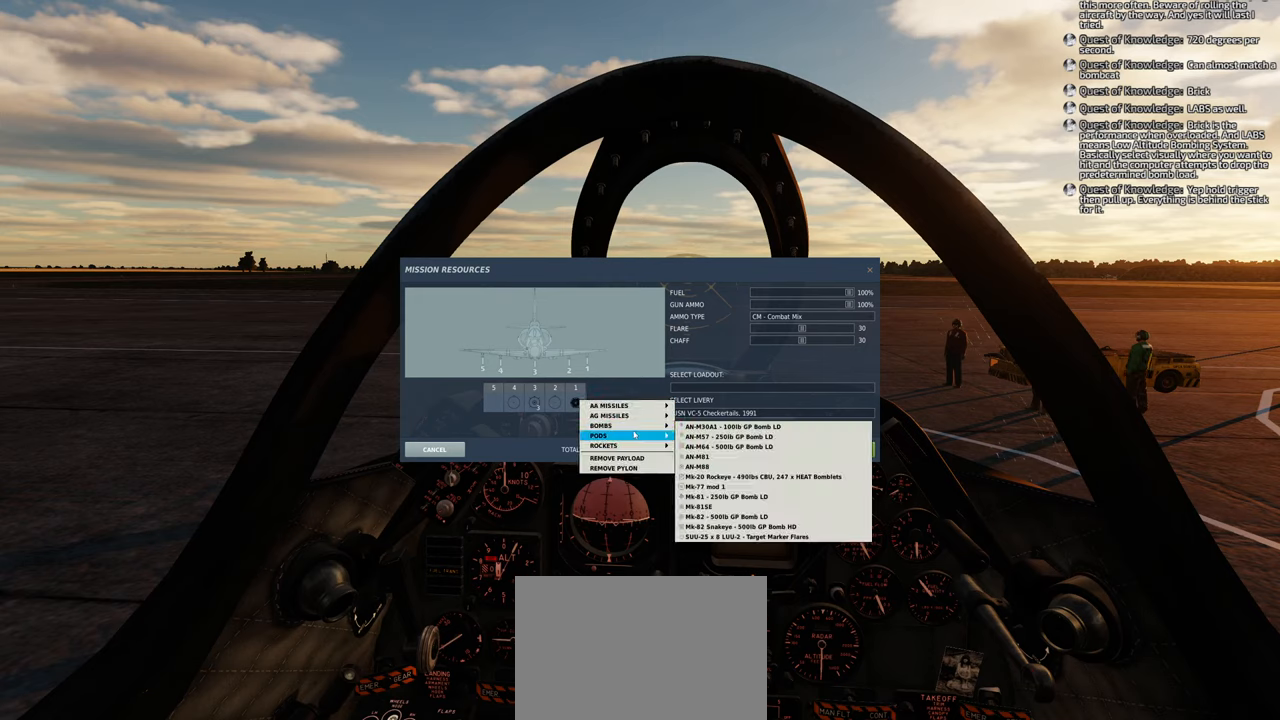
{"buttons": ["R1"], "left_stick": "center", "right_stick": "center", "events": [[450, "R1", "down"]]}
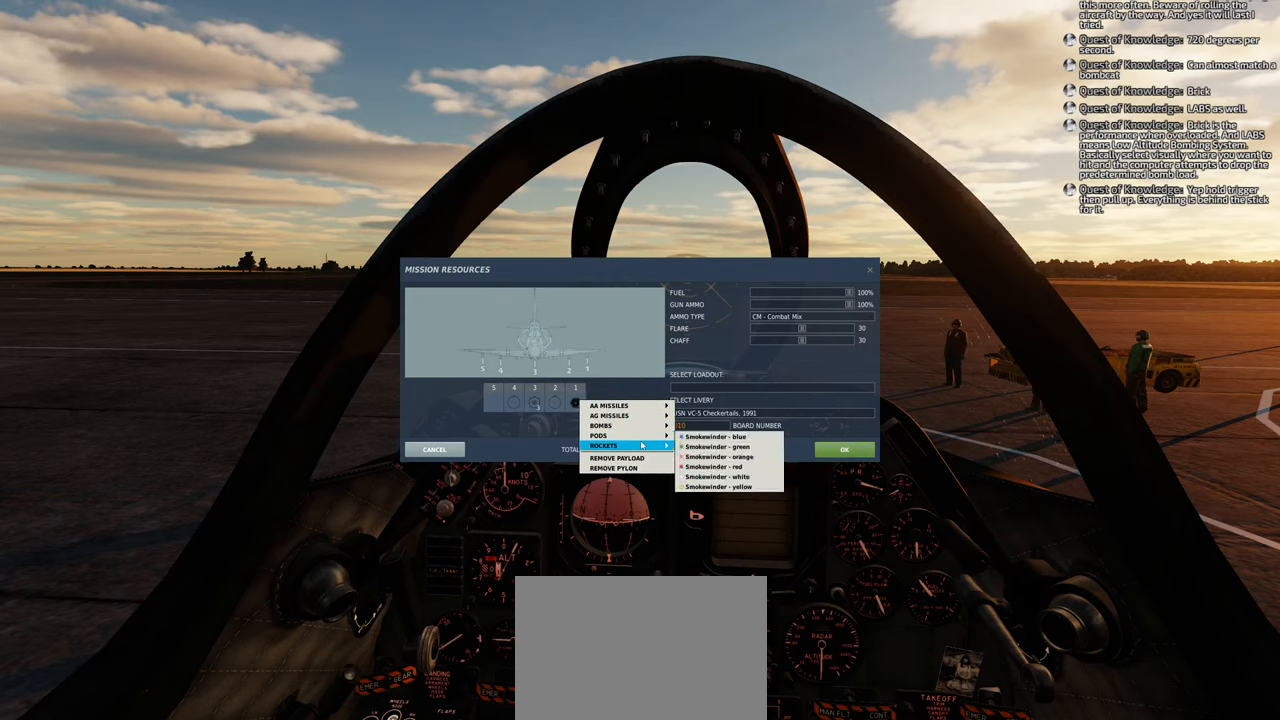
{"buttons": [], "left_stick": "center", "right_stick": "right", "events": [[67, "R1", "up"], [133, "right_stick", "right"]]}
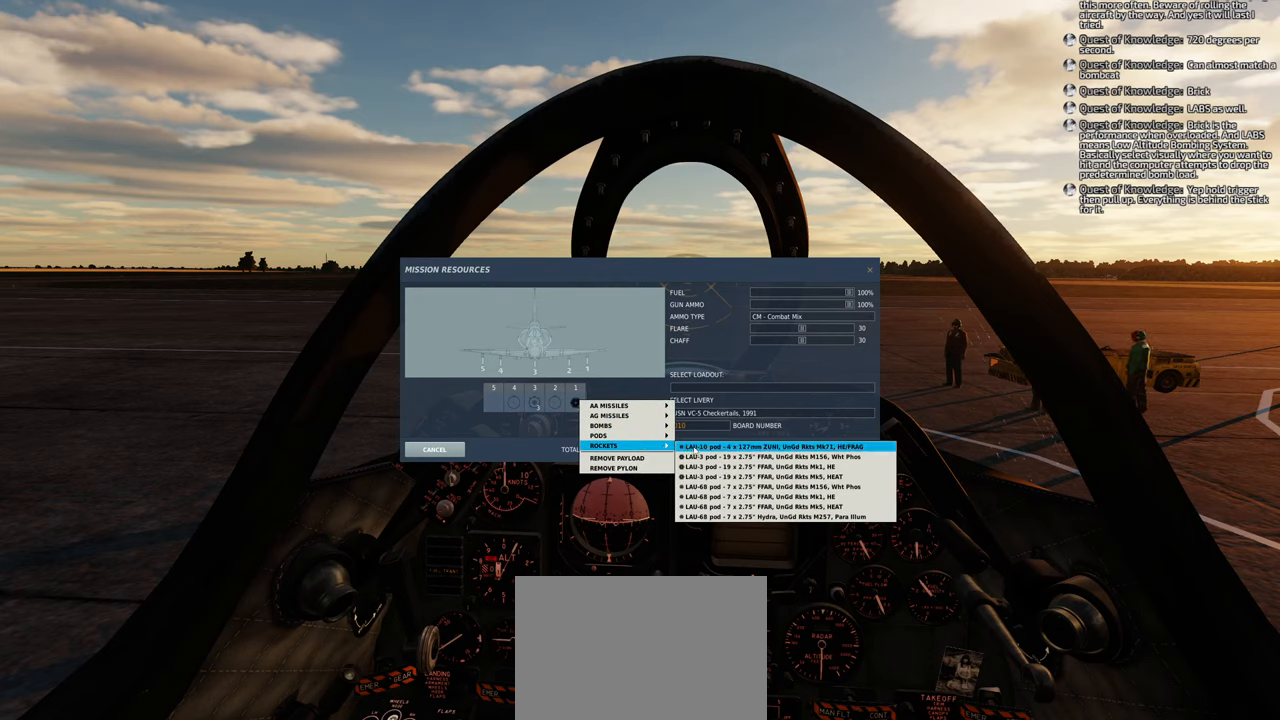
{"buttons": [], "left_stick": "center", "right_stick": "center", "events": [[50, "right_stick", "center"]]}
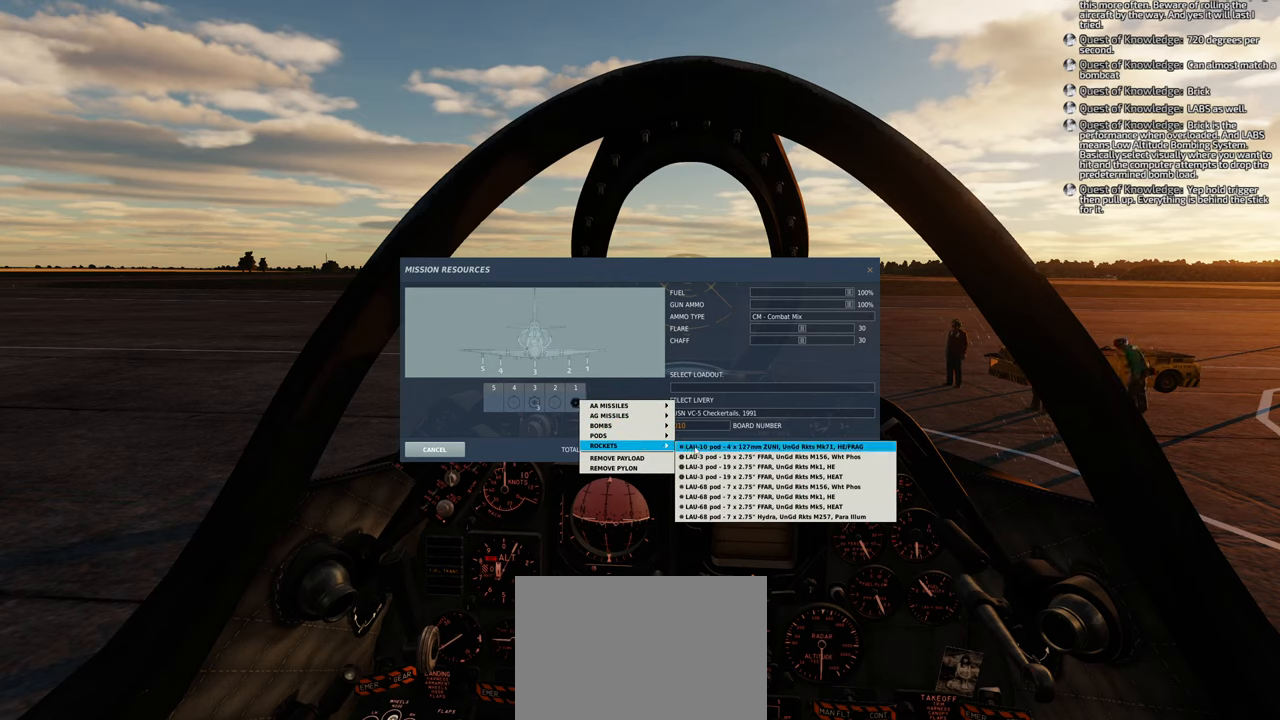
{"buttons": [], "left_stick": "center", "right_stick": "left", "events": [[100, "R1", "down"], [200, "R1", "up"], [267, "right_stick", "left"]]}
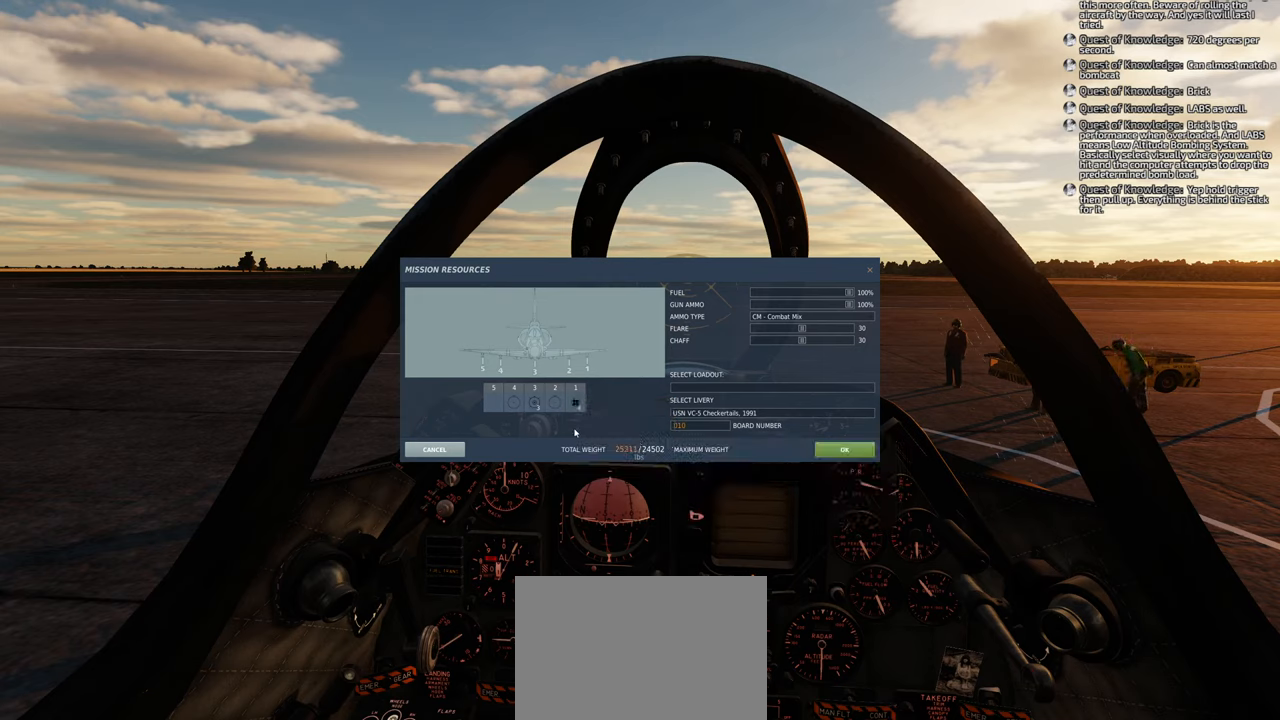
{"buttons": [], "left_stick": "center", "right_stick": "left", "events": [[67, "right_stick", "center"], [283, "right_stick", "left"]]}
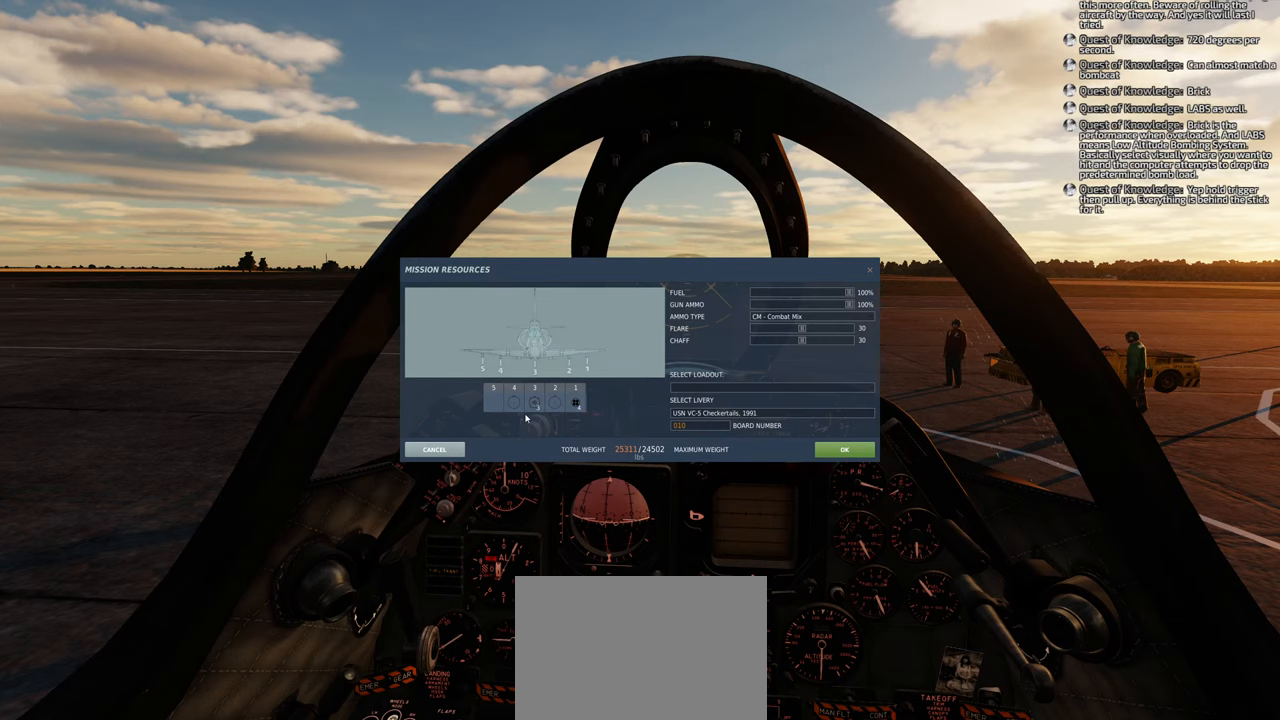
{"buttons": [], "left_stick": "center", "right_stick": "center", "events": [[250, "right_stick", "center"]]}